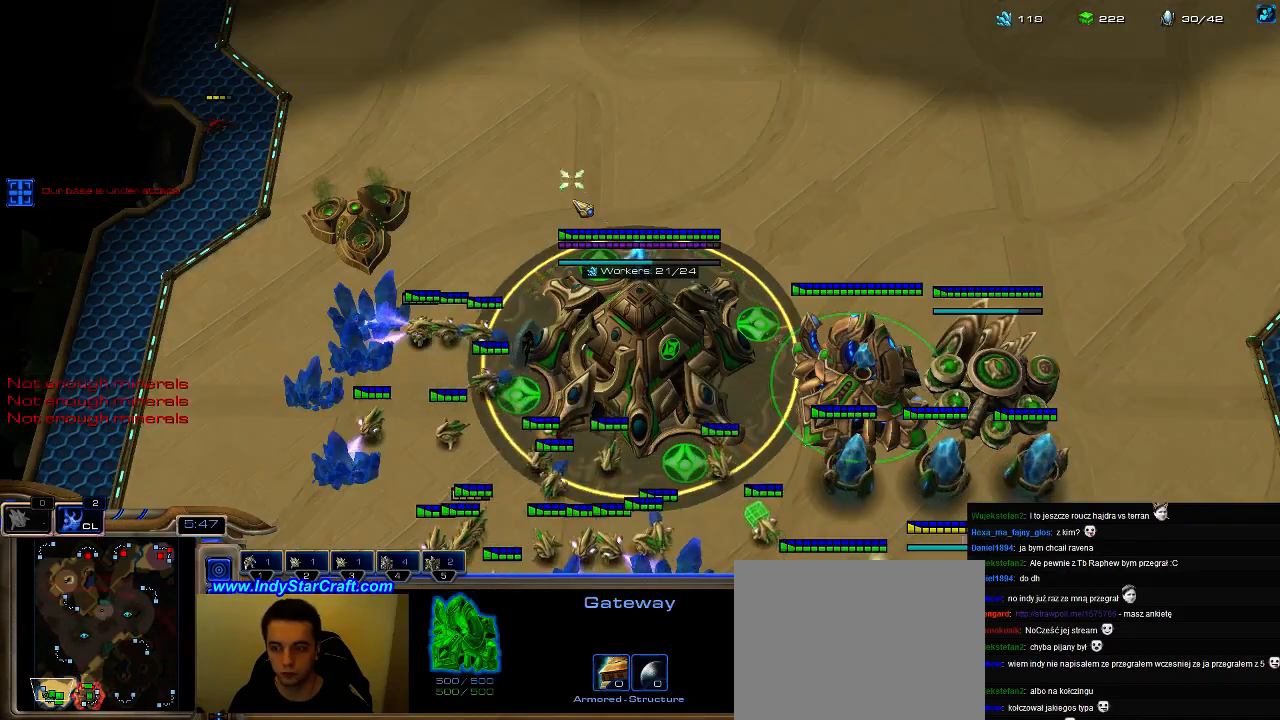
Gameplay with keyboard; each line is a JSON object with the keys held at the frame after it. "events" lists presses ("down") and releases ("up") of ".", "0", "1", "2", "3", "4", "5", "6", "7", "8", "9", "a", "alt_l", "alt_r", "b", "c", "caps_lock", "comma", "ctrl", "d", "e", "escape", "f", "f1", "f2", "f3", "f4", "f5", "f6", "f7", "f8", "g", "h", "i", "j", "k", "l", "m", "n", "o", "q", "r", "s", "shift", "space", "super", "t", "tab", "tilde", "u", "v", "w", "x", "y" and "z" between this image and that frame as [ms after this image, input, new state], when the widget could be followed in between. No other keys are recorded. Mouse input is not recorded.
{"keys": ["s"], "events": [[66, "s", "up"], [133, "s", "down"], [233, "s", "up"], [300, "s", "down"], [366, "s", "up"], [466, "s", "down"]]}
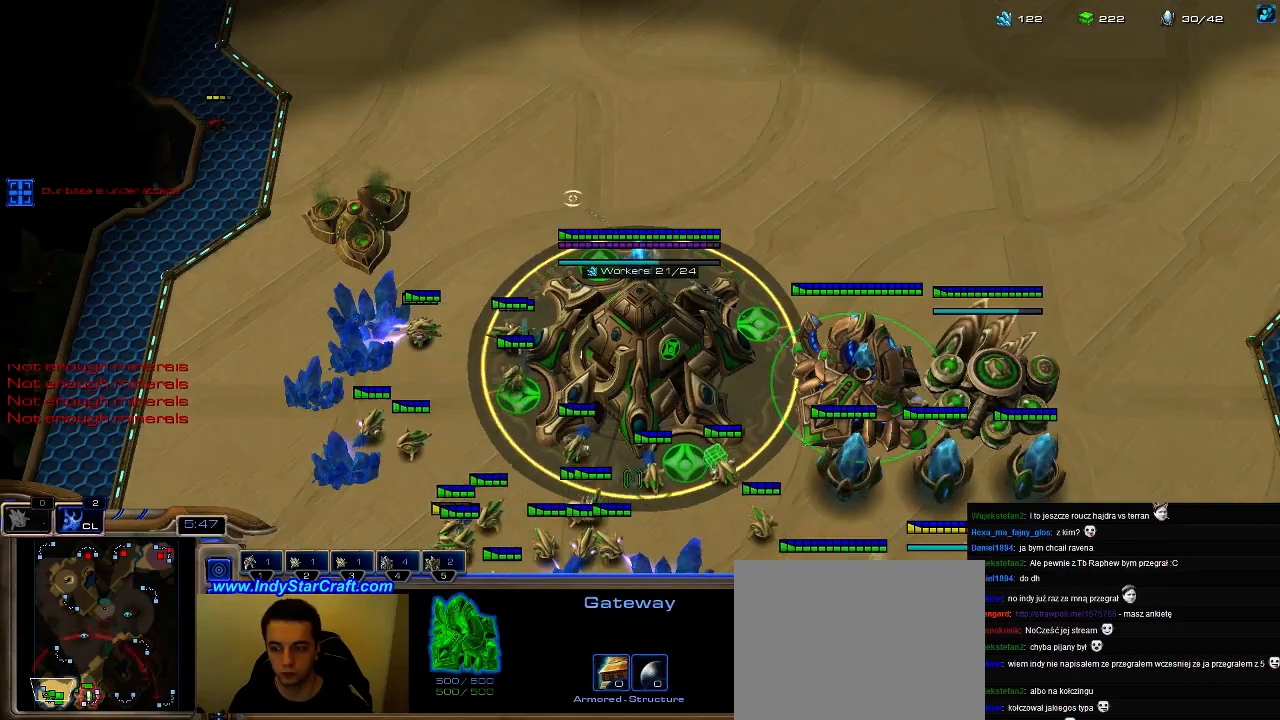
{"keys": ["s"], "events": [[66, "s", "up"], [133, "s", "down"], [200, "s", "up"], [266, "s", "down"], [400, "s", "up"], [466, "s", "down"]]}
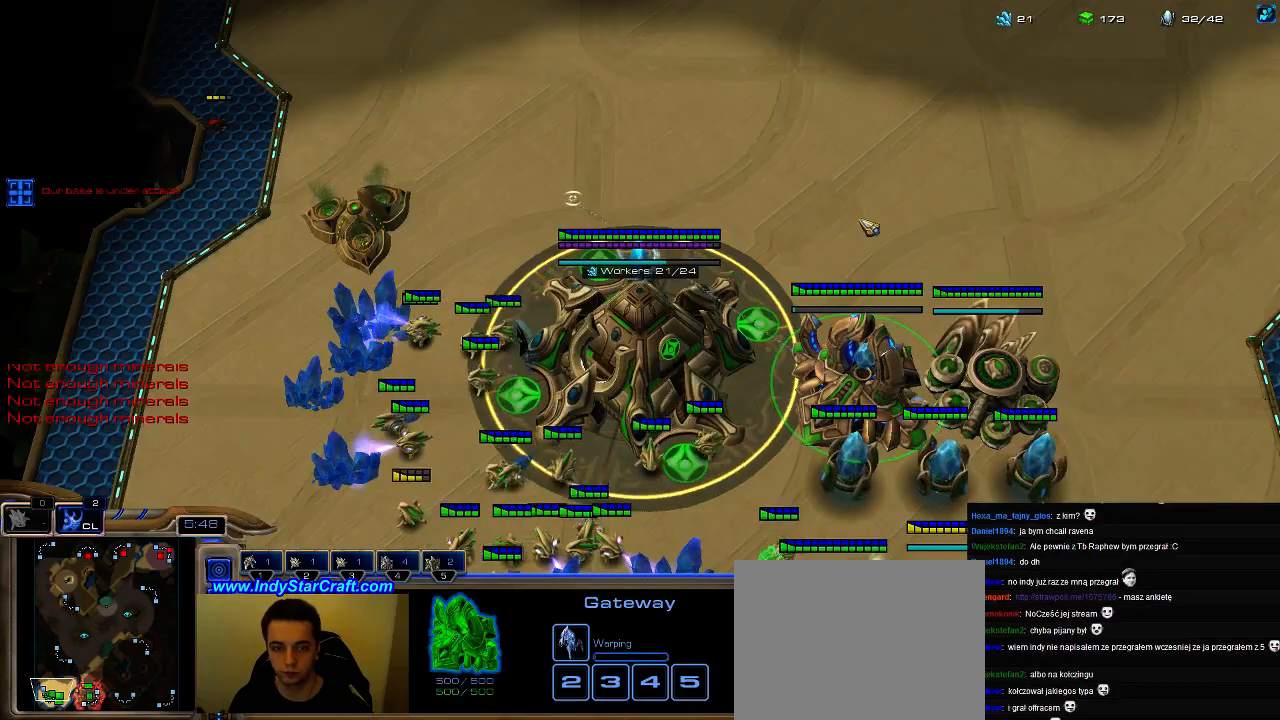
{"keys": [], "events": [[33, "s", "up"], [100, "5", "down"], [200, "c", "down"], [233, "5", "up"], [333, "c", "up"]]}
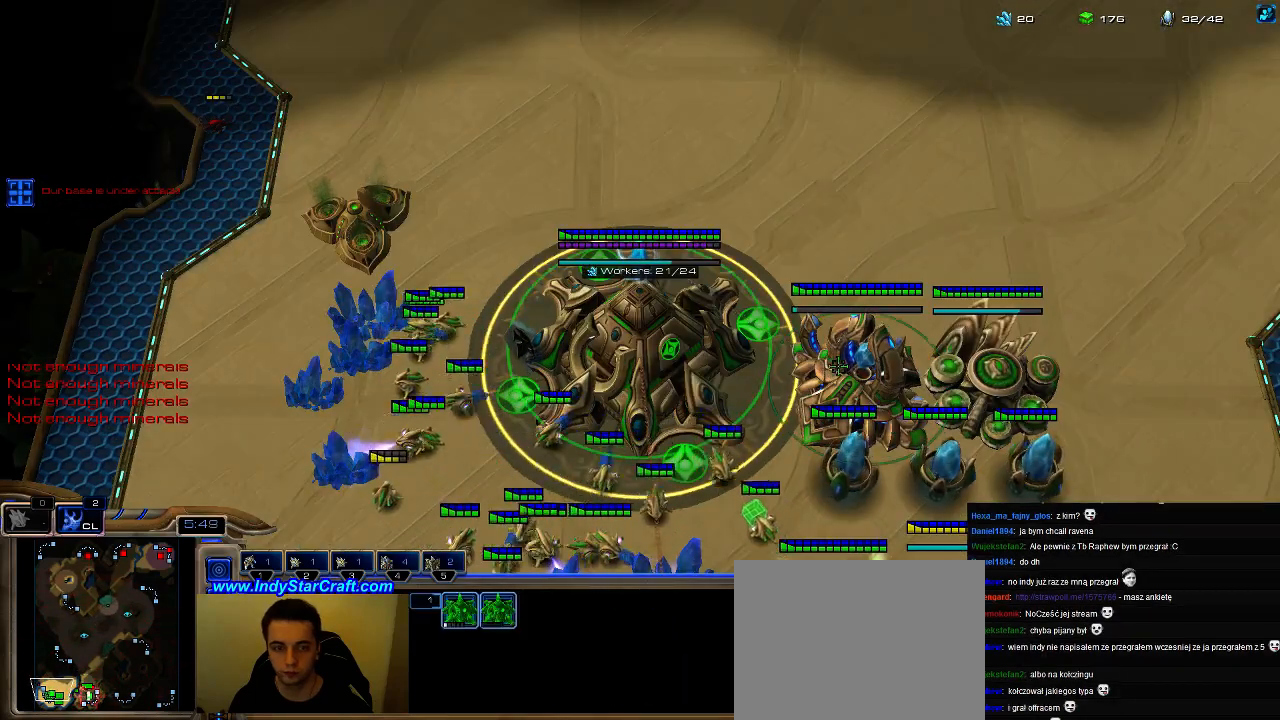
{"keys": [], "events": [[300, "c", "down"], [400, "c", "up"]]}
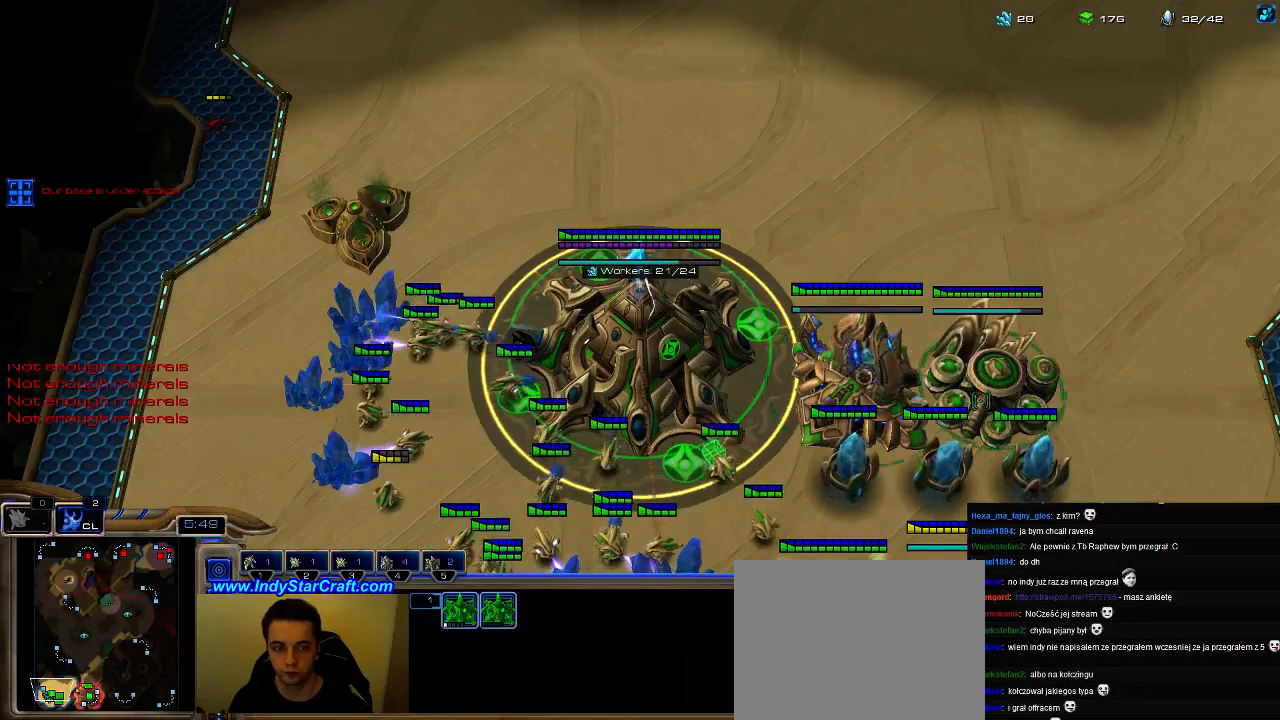
{"keys": ["f2"], "events": [[200, "f3", "down"], [266, "f3", "up"], [466, "f2", "down"]]}
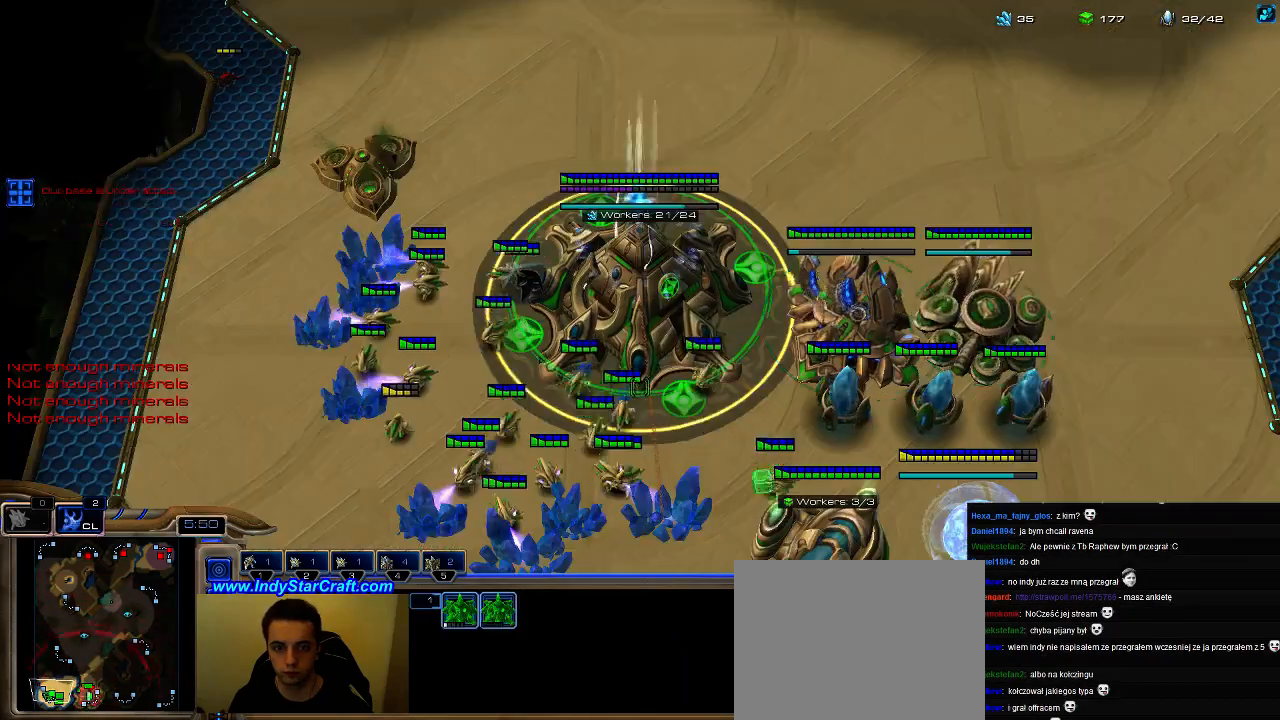
{"keys": ["5"], "events": [[33, "f2", "up"], [133, "5", "down"], [233, "5", "up"], [300, "5", "down"], [366, "5", "up"], [366, "f3", "down"], [433, "f3", "up"], [466, "5", "down"]]}
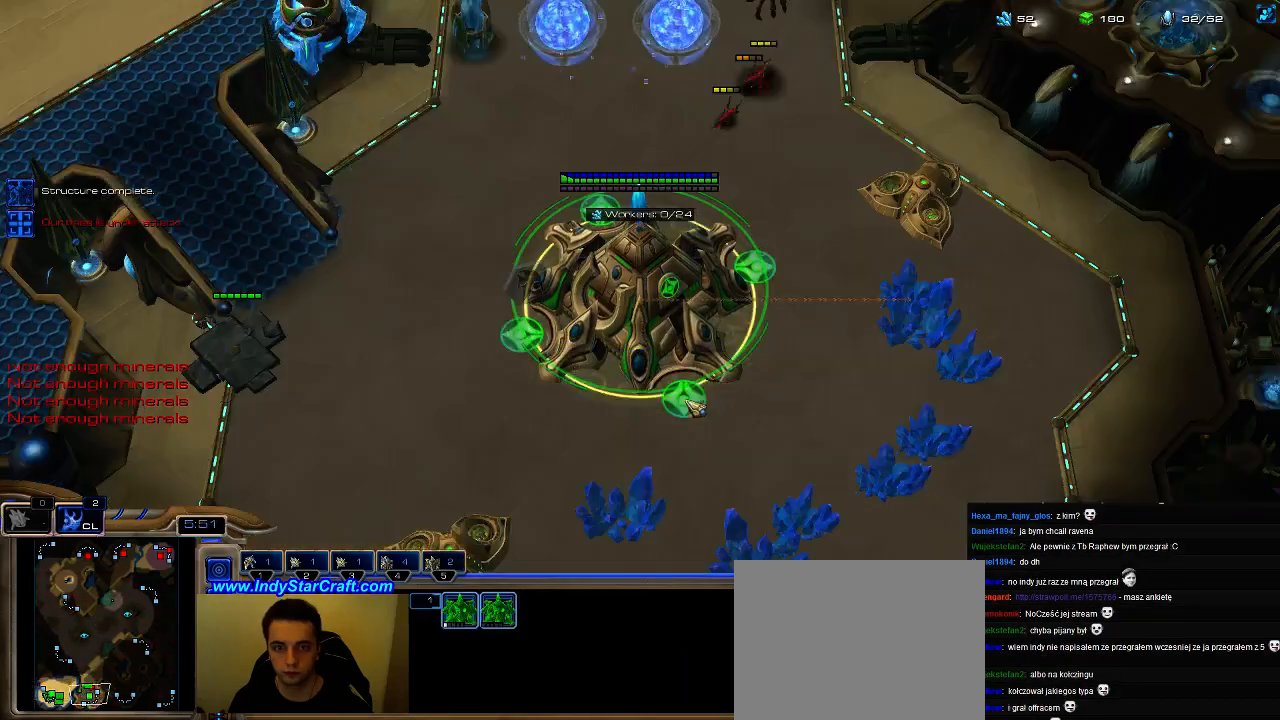
{"keys": ["5"], "events": [[66, "5", "up"], [133, "e", "down"], [200, "e", "up"], [366, "f2", "down"], [433, "f2", "up"], [466, "5", "down"]]}
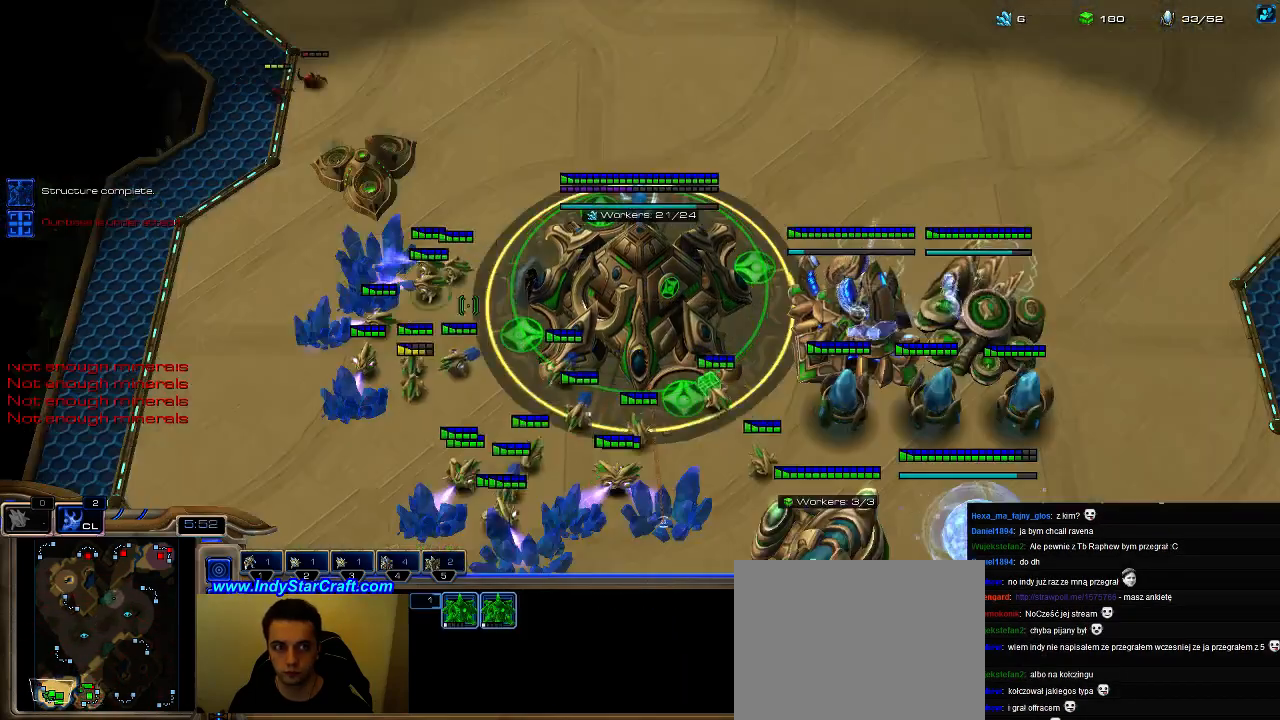
{"keys": [], "events": [[66, "5", "up"], [166, "5", "down"], [233, "5", "up"], [300, "5", "down"], [433, "5", "up"]]}
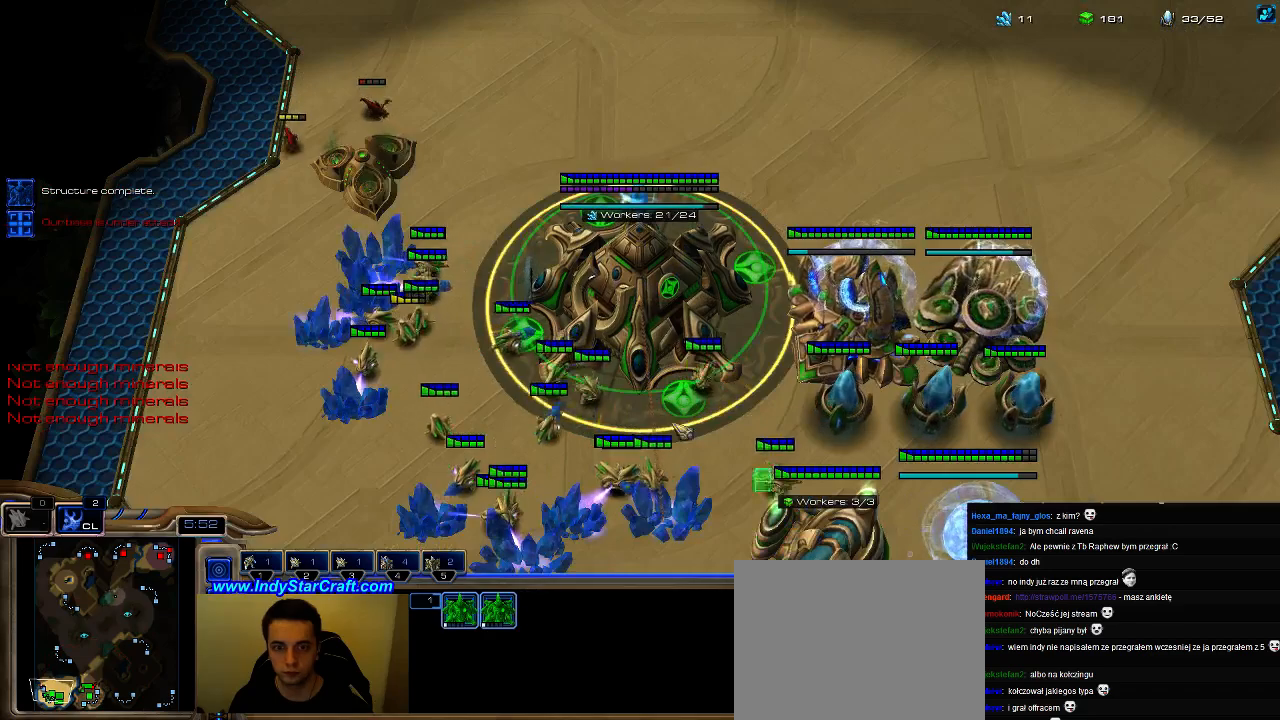
{"keys": [], "events": []}
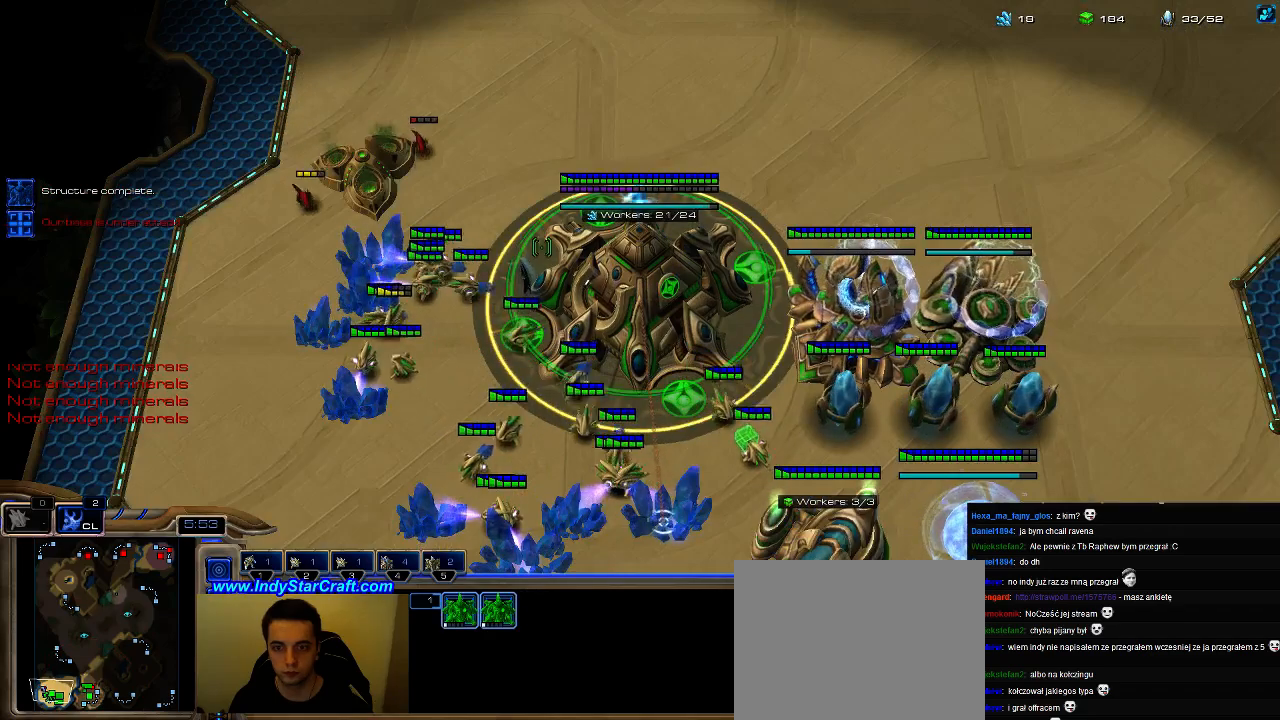
{"keys": [], "events": [[300, "a", "down"], [400, "a", "up"]]}
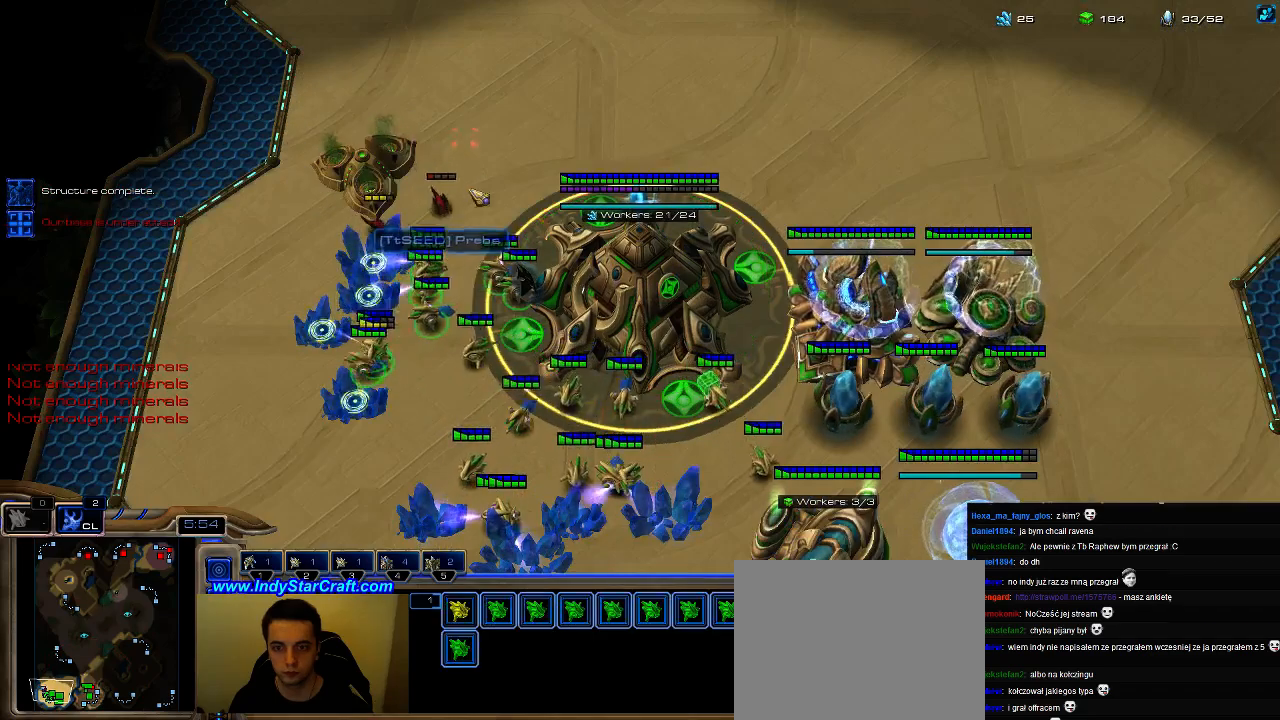
{"keys": [], "events": []}
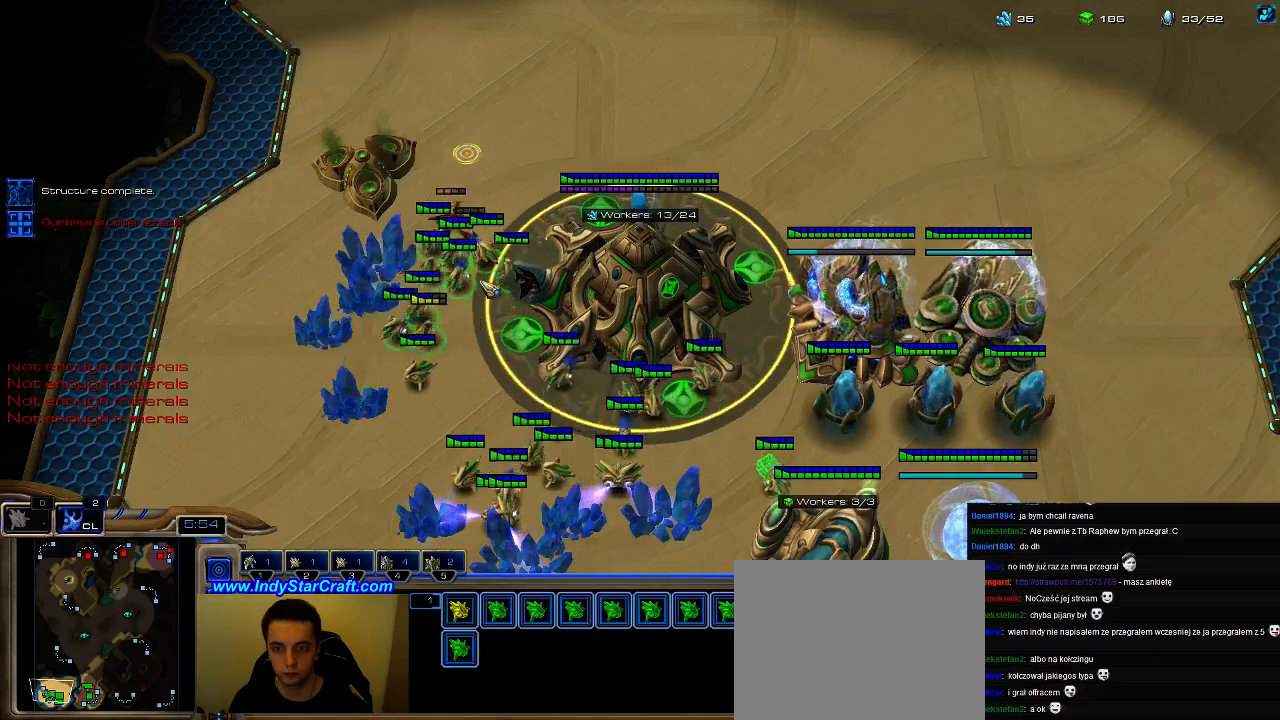
{"keys": [], "events": []}
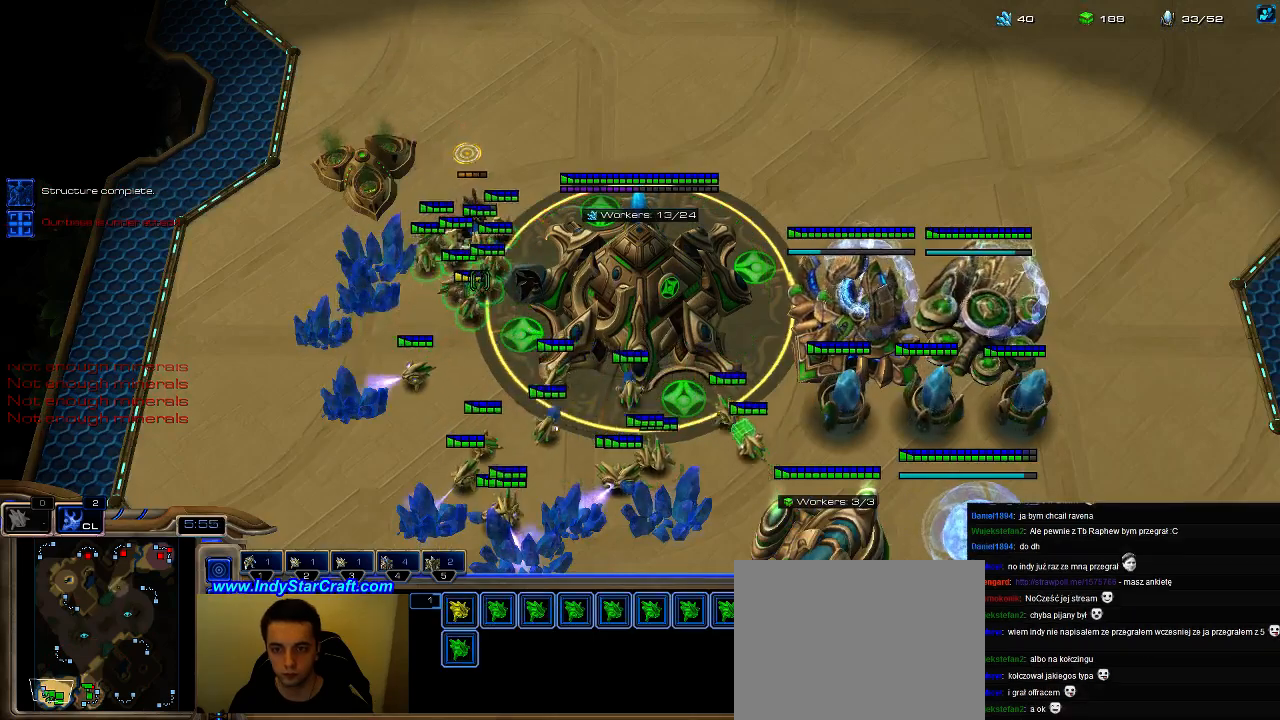
{"keys": [], "events": []}
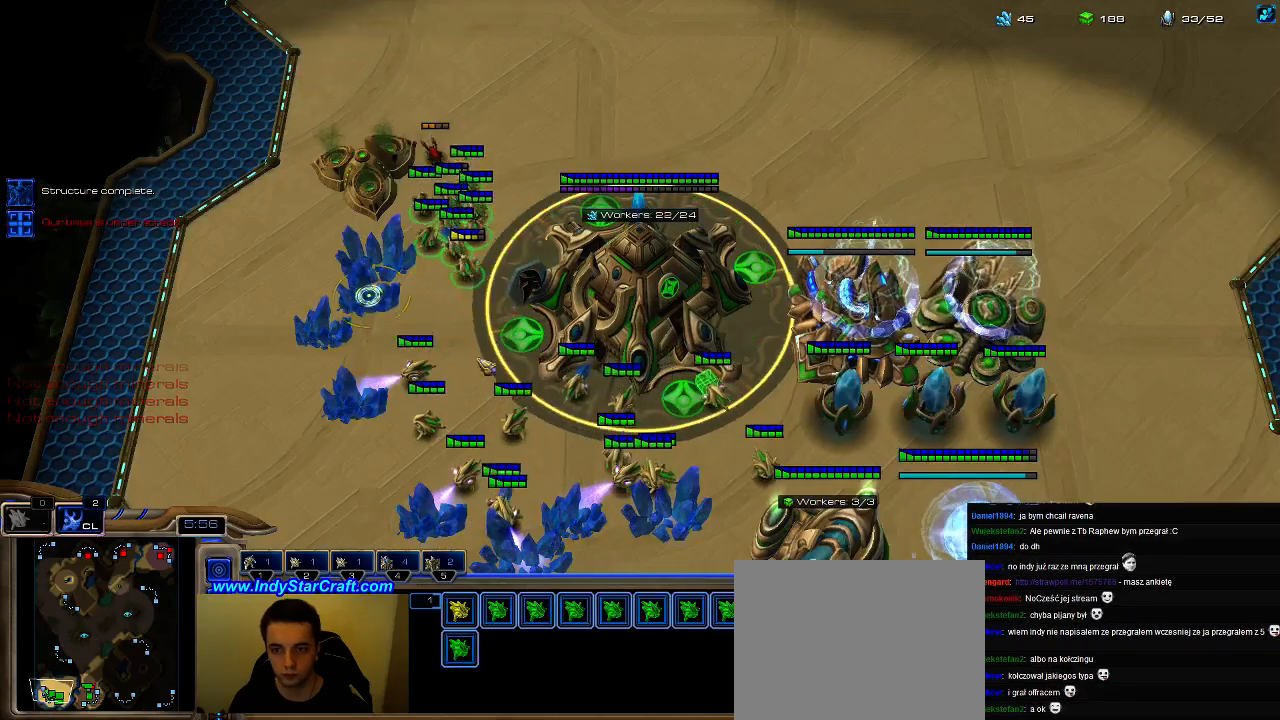
{"keys": [], "events": [[33, "c", "down"], [133, "c", "up"]]}
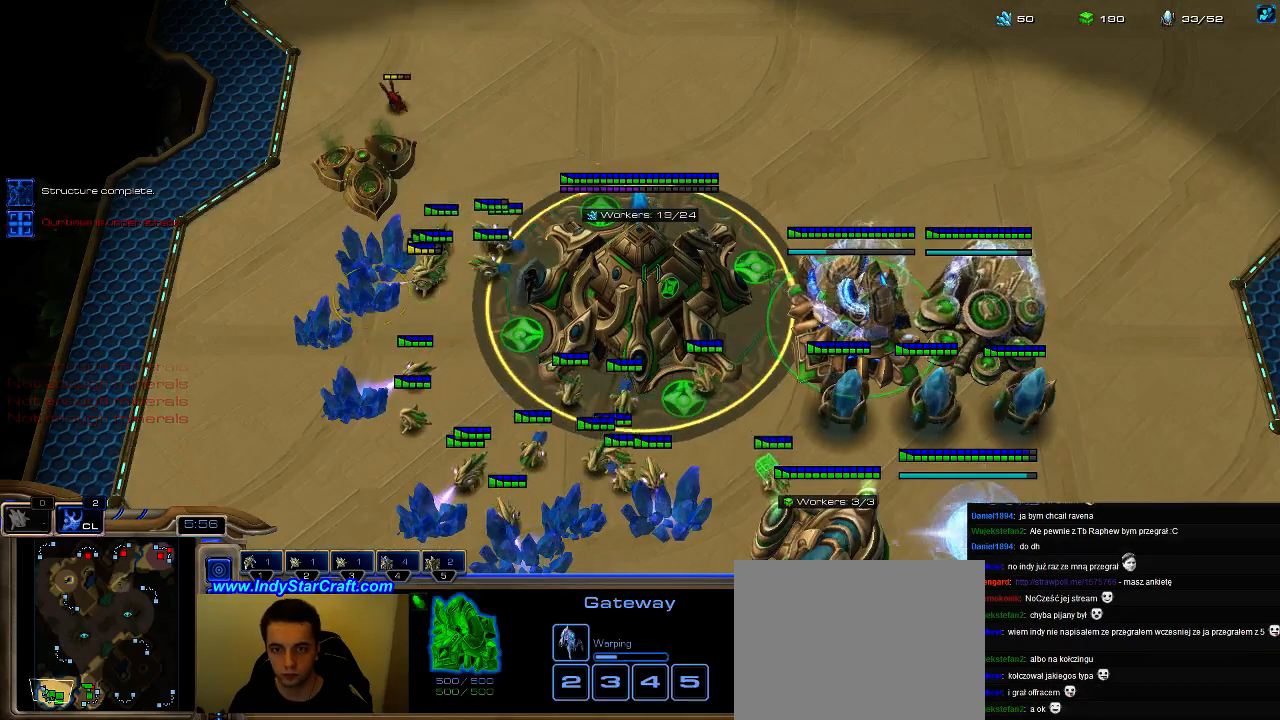
{"keys": [], "events": []}
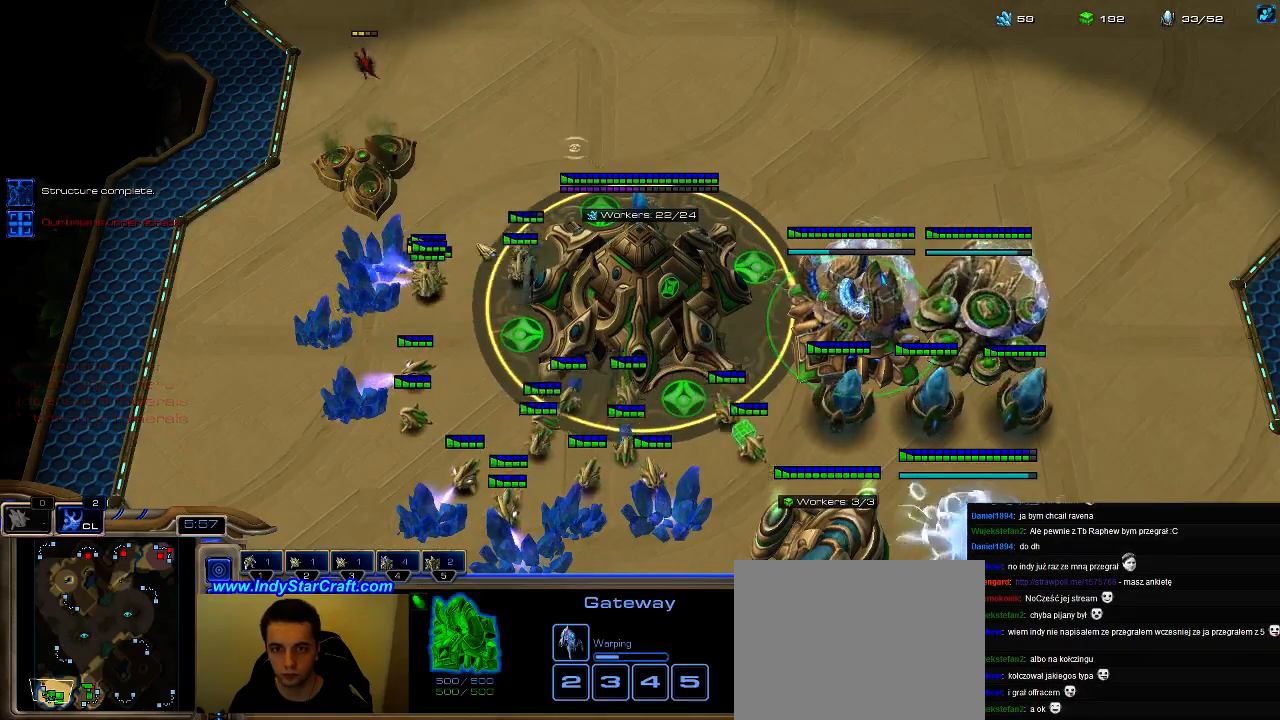
{"keys": [], "events": []}
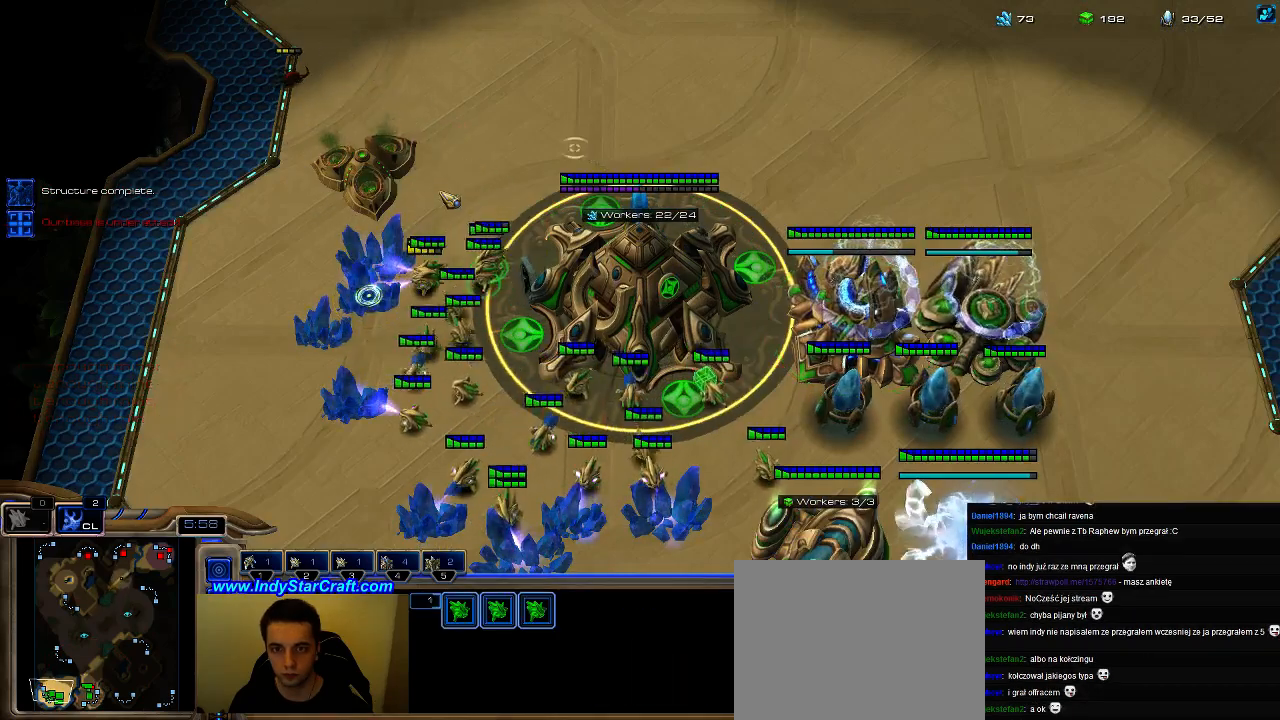
{"keys": [], "events": [[333, "a", "down"], [466, "a", "up"]]}
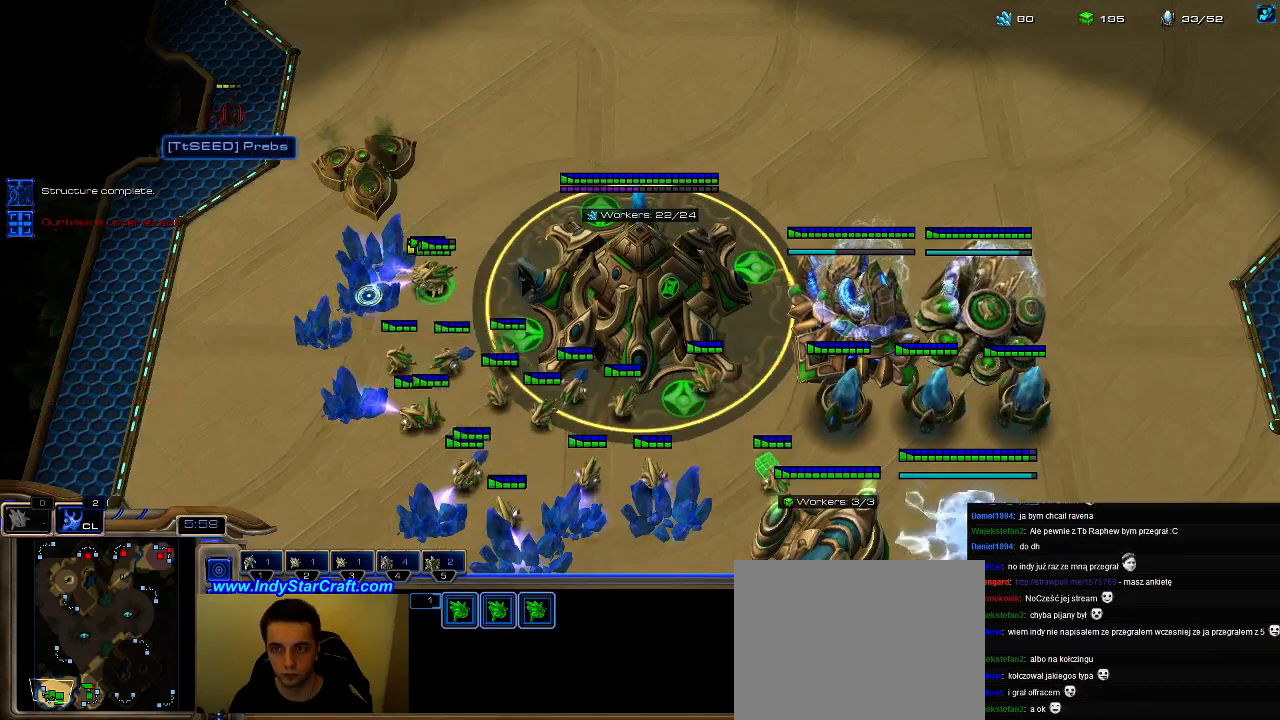
{"keys": [], "events": []}
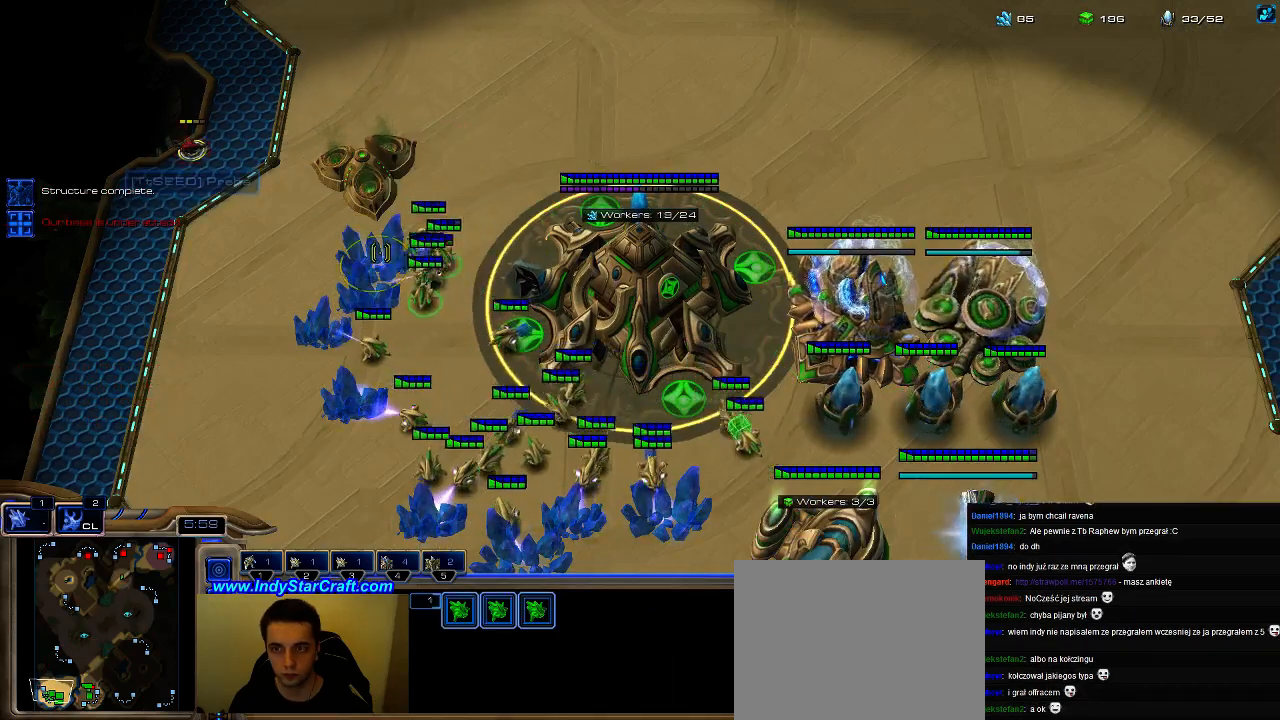
{"keys": [], "events": [[66, "shift", "down"], [433, "shift", "up"]]}
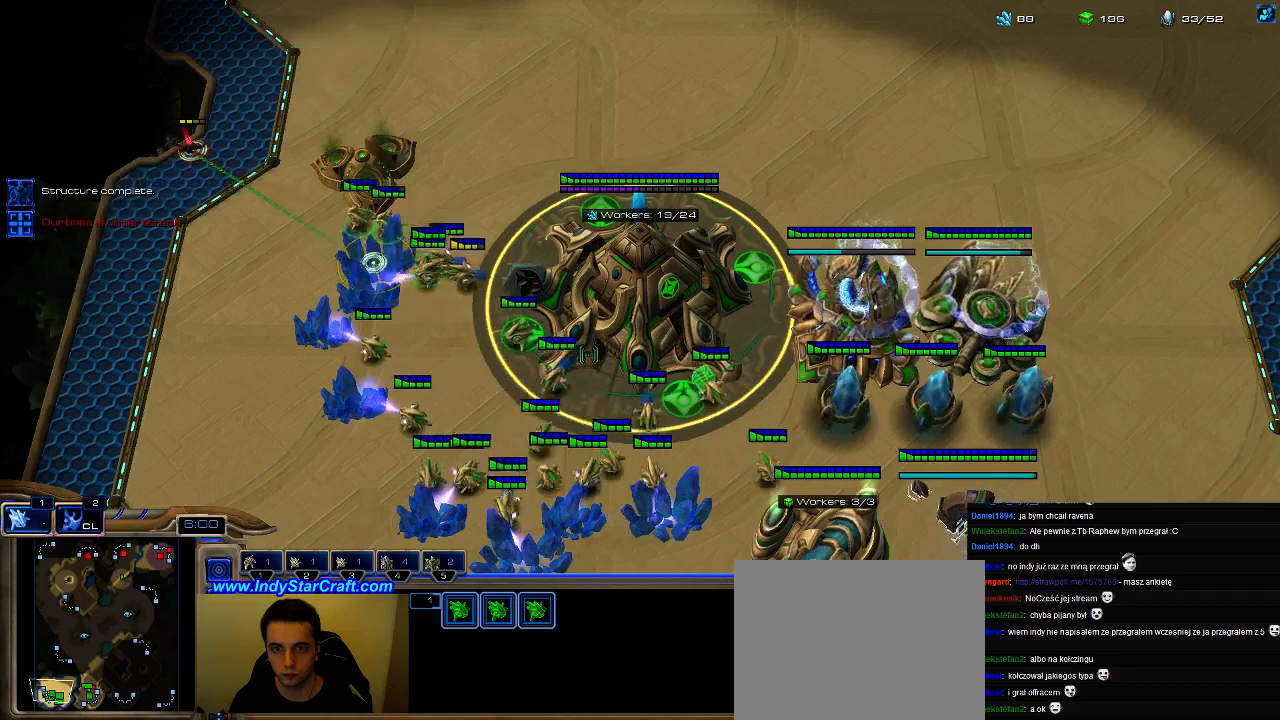
{"keys": [], "events": [[300, "f3", "down"], [366, "f3", "up"], [400, "5", "down"], [500, "5", "up"]]}
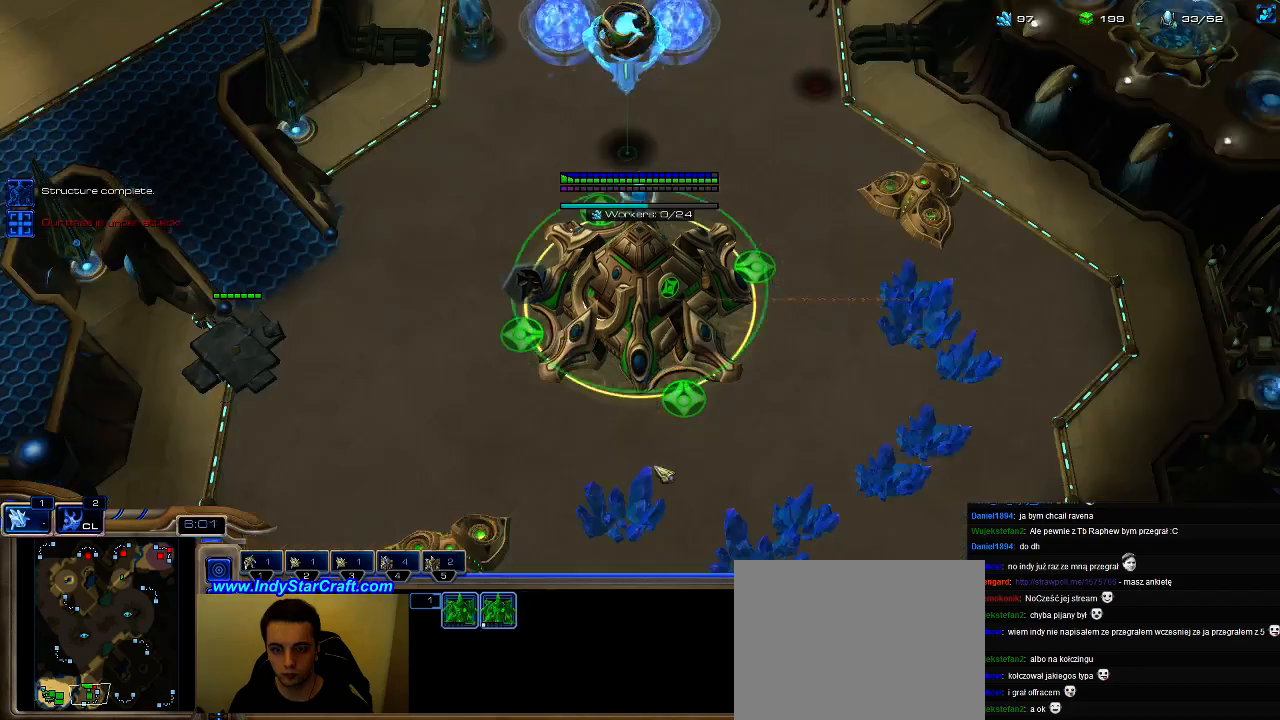
{"keys": [], "events": []}
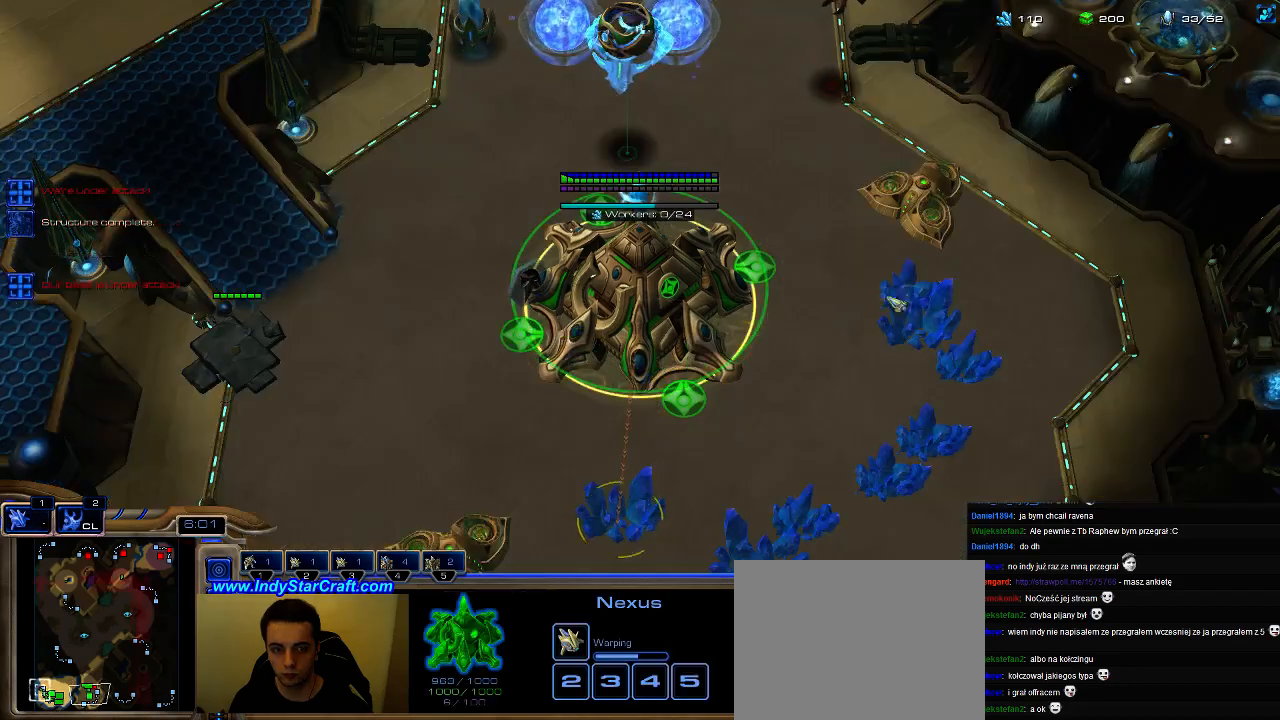
{"keys": [], "events": []}
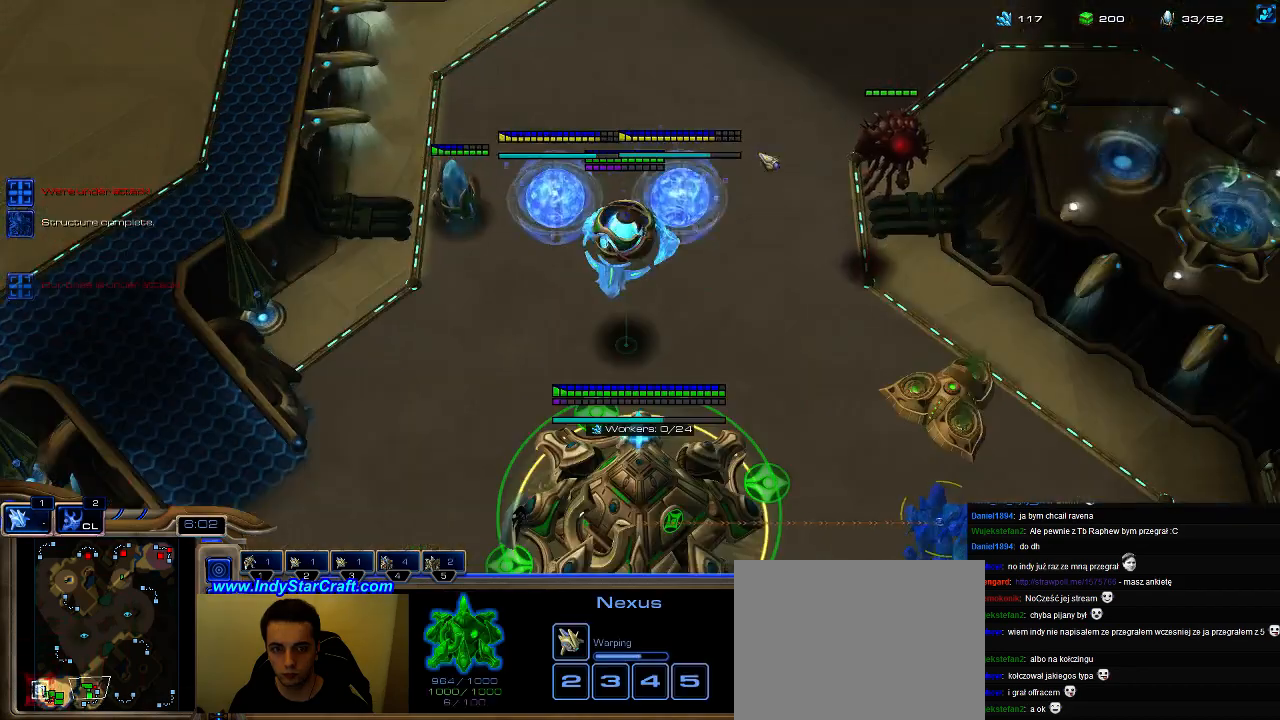
{"keys": [], "events": []}
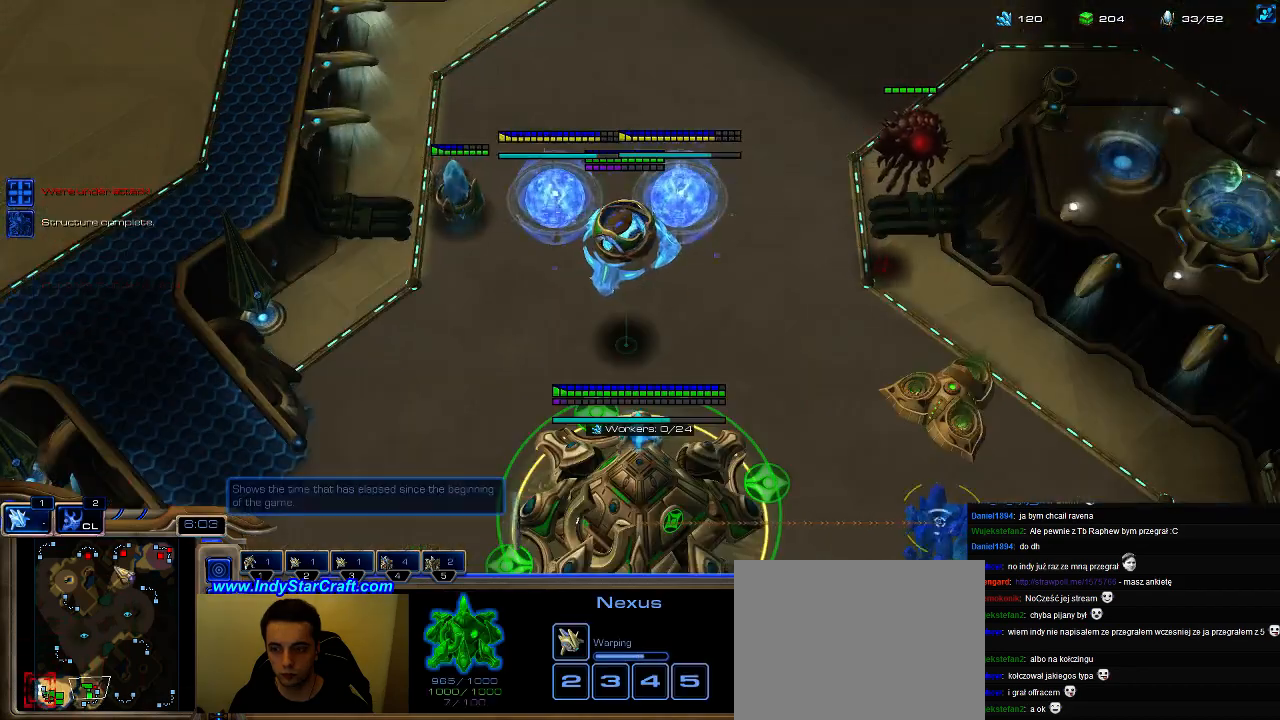
{"keys": [], "events": []}
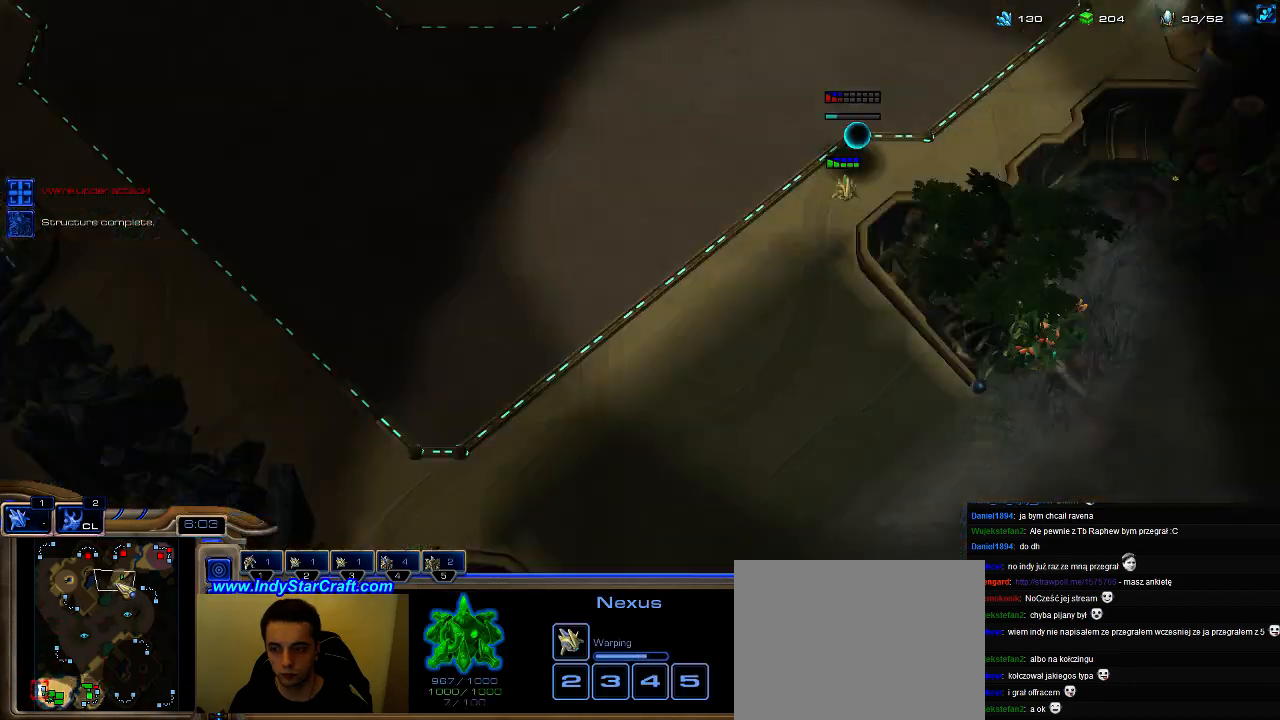
{"keys": [], "events": []}
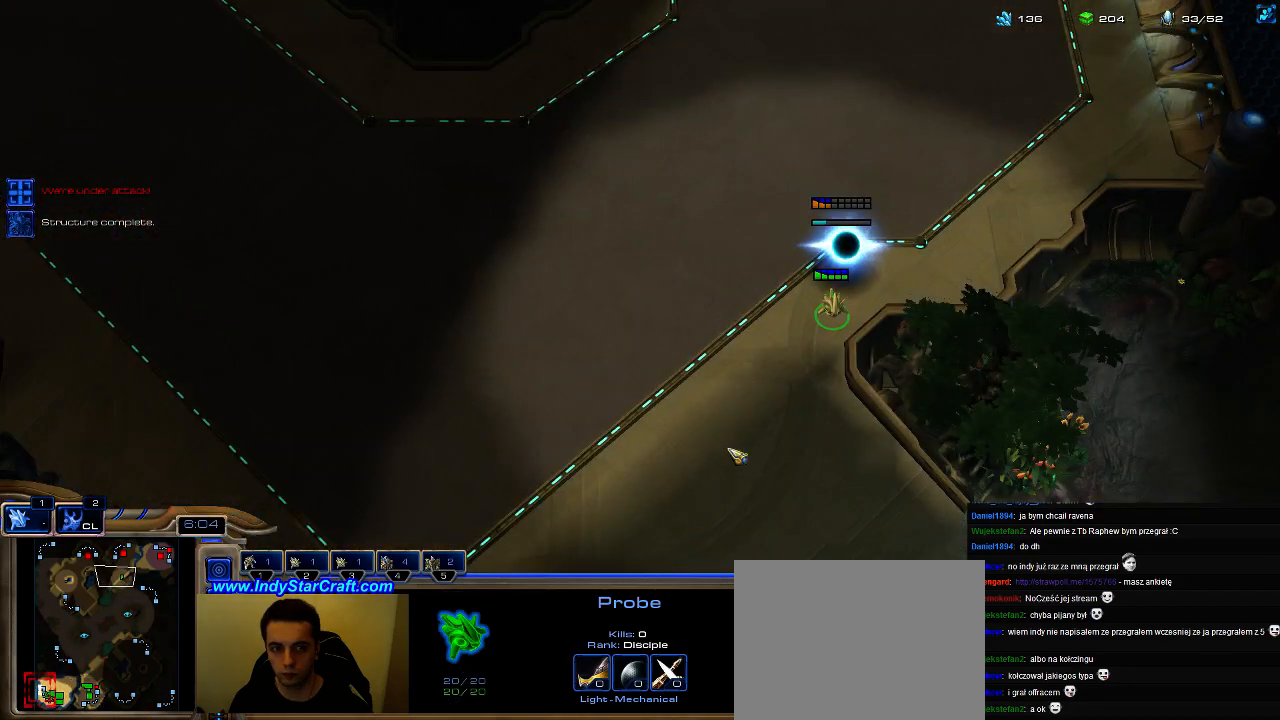
{"keys": [], "events": [[200, "f3", "down"], [266, "f3", "up"]]}
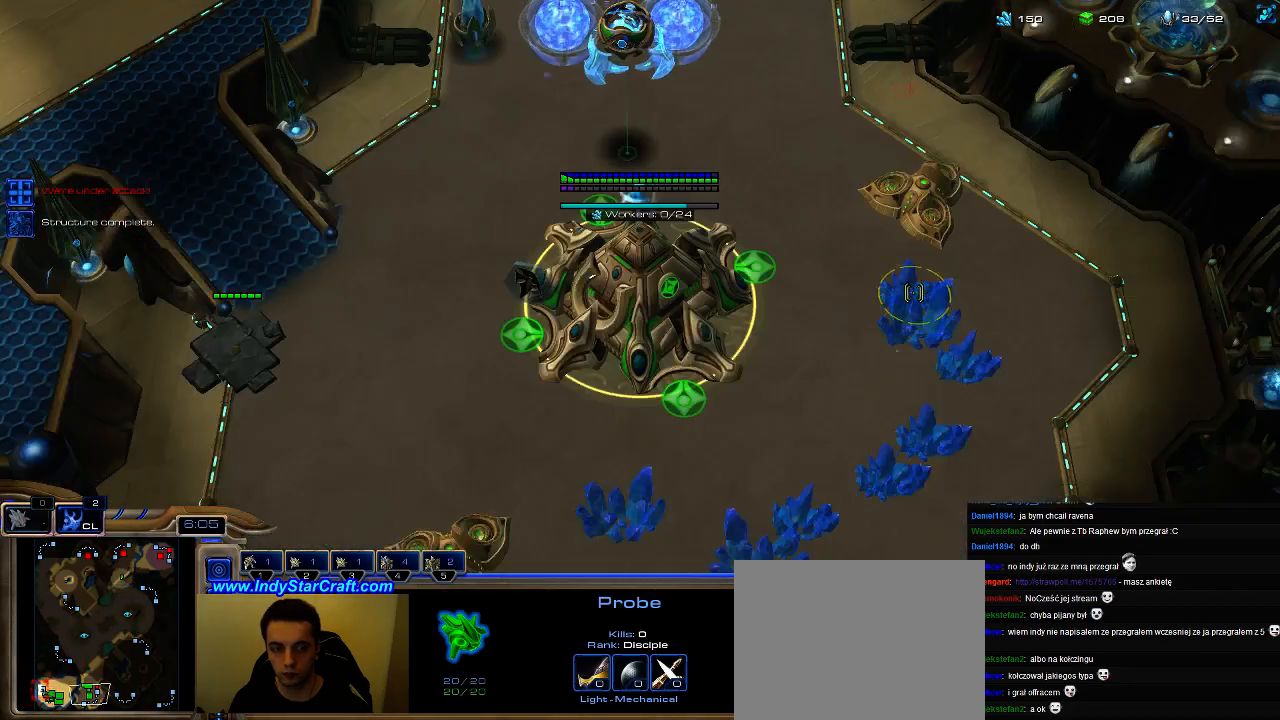
{"keys": [], "events": [[333, "f2", "down"], [366, "f2", "up"], [433, "5", "down"], [500, "5", "up"]]}
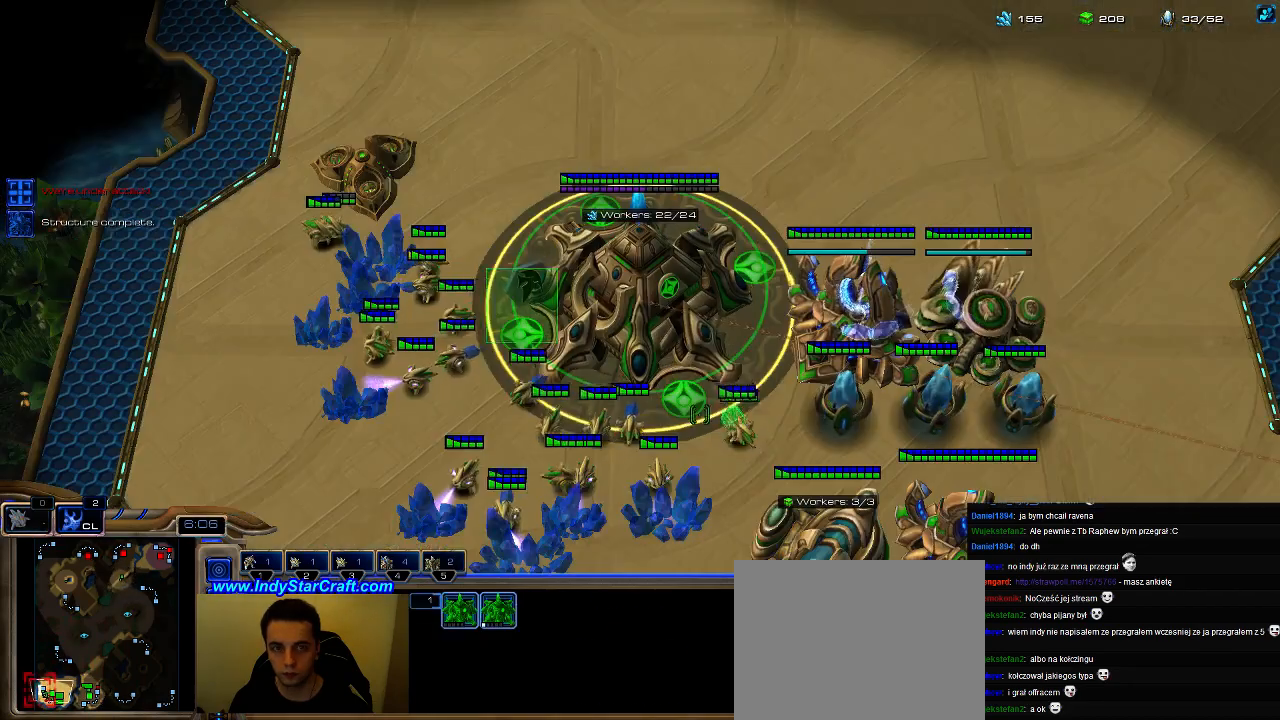
{"keys": [], "events": [[100, "5", "down"], [200, "5", "up"], [266, "5", "down"], [400, "5", "up"]]}